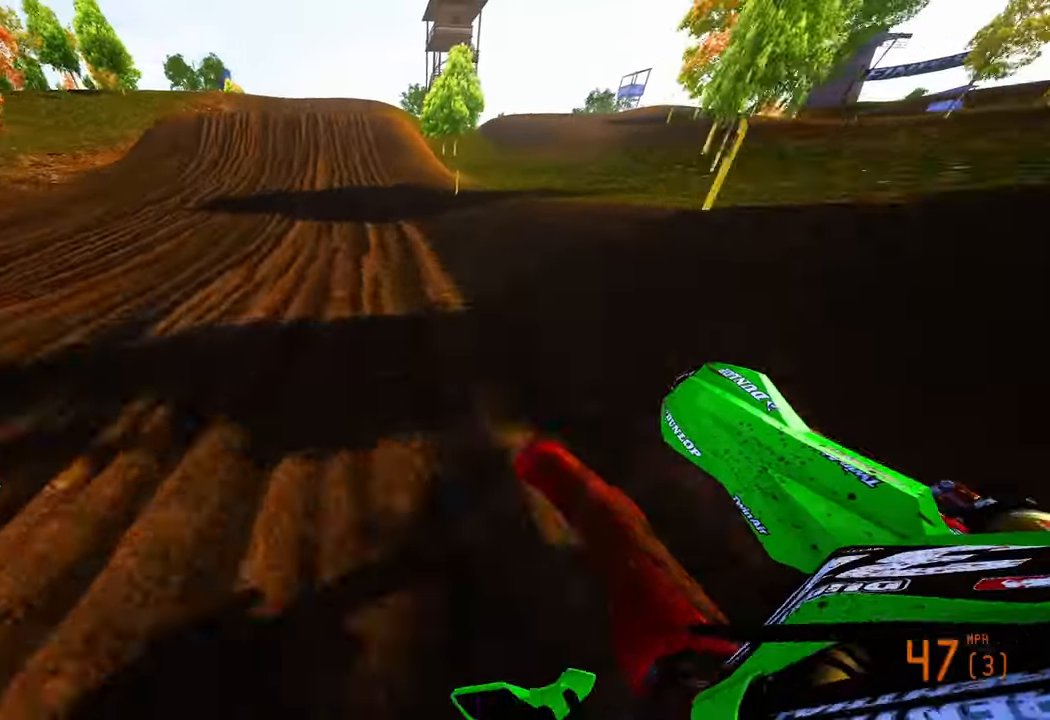
Gameplay with a controller (PlayStation layout); each line is a JSON object with the inputs held at the frame after it. "events" lists button and stick changes between this image and that frame as [ms after this image, input, new state], when the widget could be followed in between. Not read: HOME.
{"buttons": ["R2"], "left_stick": "center", "right_stick": "center", "events": [[67, "left_stick", "up-right"], [84, "R3", "down"], [184, "R3", "up"], [217, "left_stick", "center"]]}
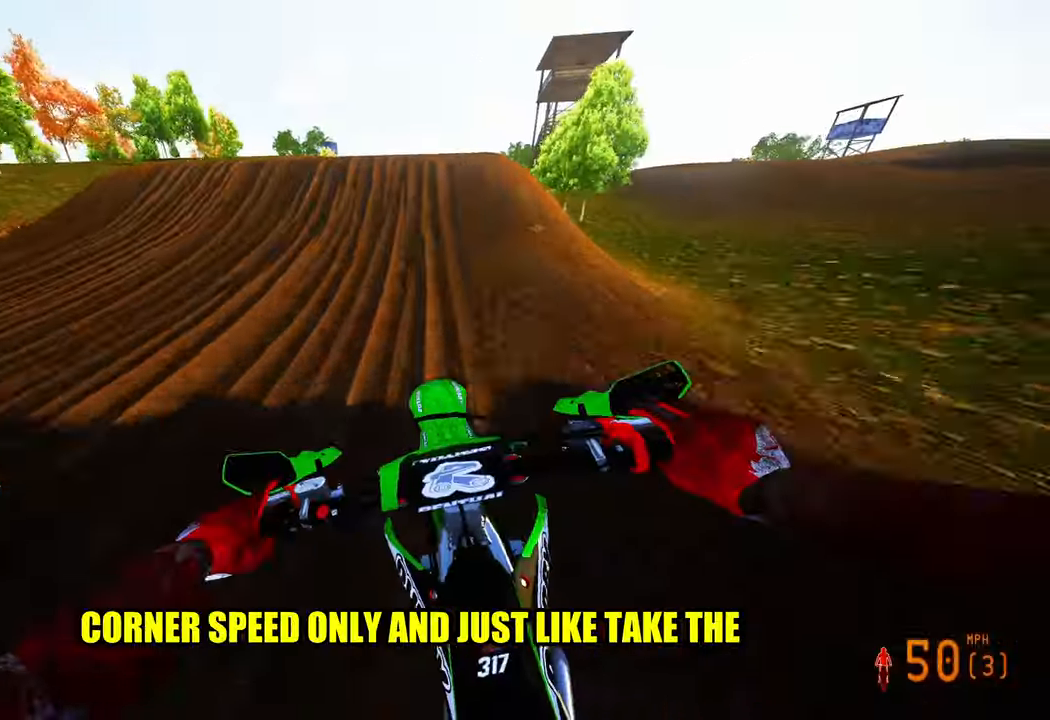
{"buttons": ["R2"], "left_stick": "center", "right_stick": "up", "events": [[184, "right_stick", "up"], [400, "R3", "down"], [500, "R3", "up"]]}
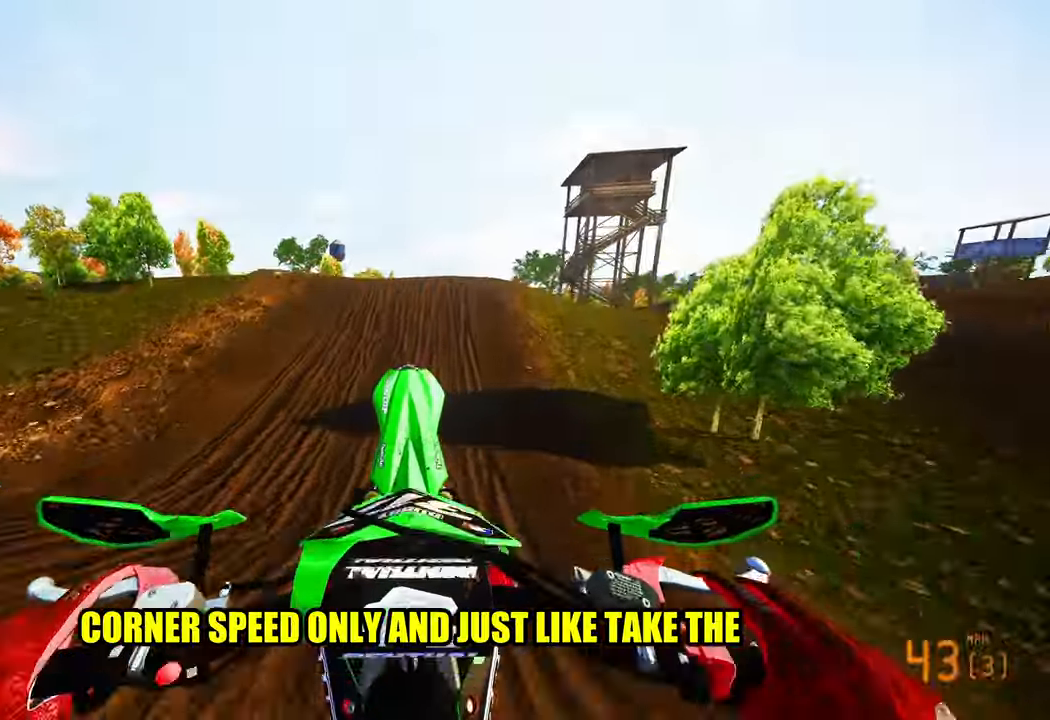
{"buttons": [], "left_stick": "center", "right_stick": "center", "events": [[50, "left_stick", "up"], [100, "R2", "up"], [100, "right_stick", "center"], [184, "right_stick", "down"], [284, "right_stick", "down-right"], [334, "L2", "down"], [384, "L2", "up"], [384, "right_stick", "center"], [500, "left_stick", "center"]]}
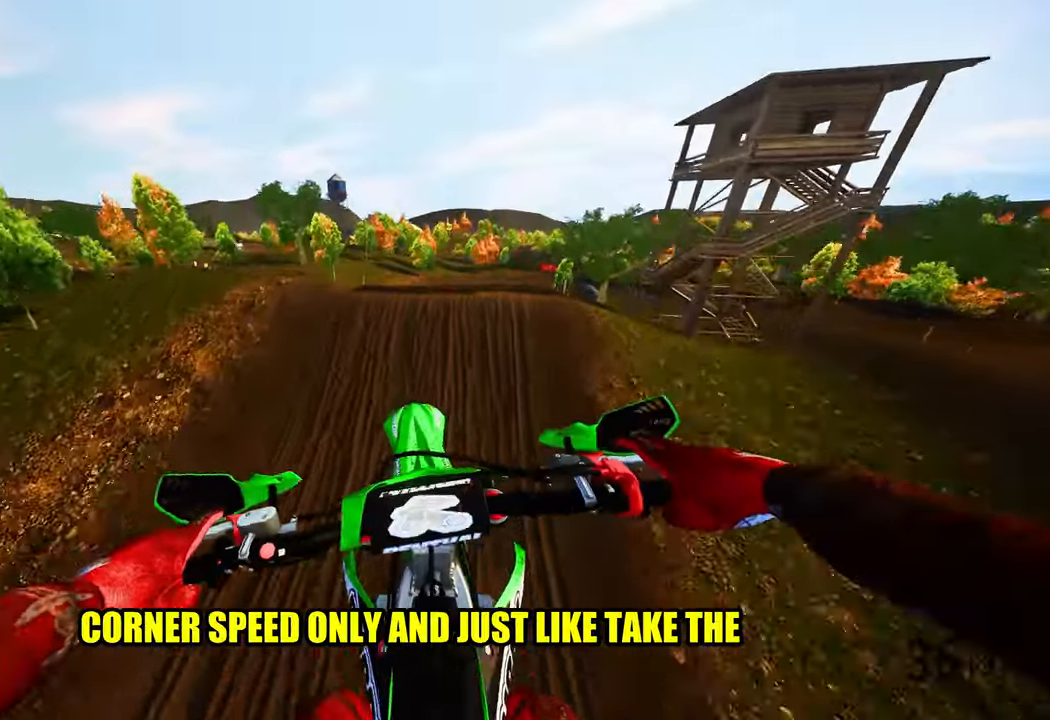
{"buttons": ["R2", "TOUCHPAD"], "left_stick": "center", "right_stick": "center", "events": [[34, "R2", "down"], [100, "R3", "down"], [167, "R3", "up"], [284, "TOUCHPAD", "down"]]}
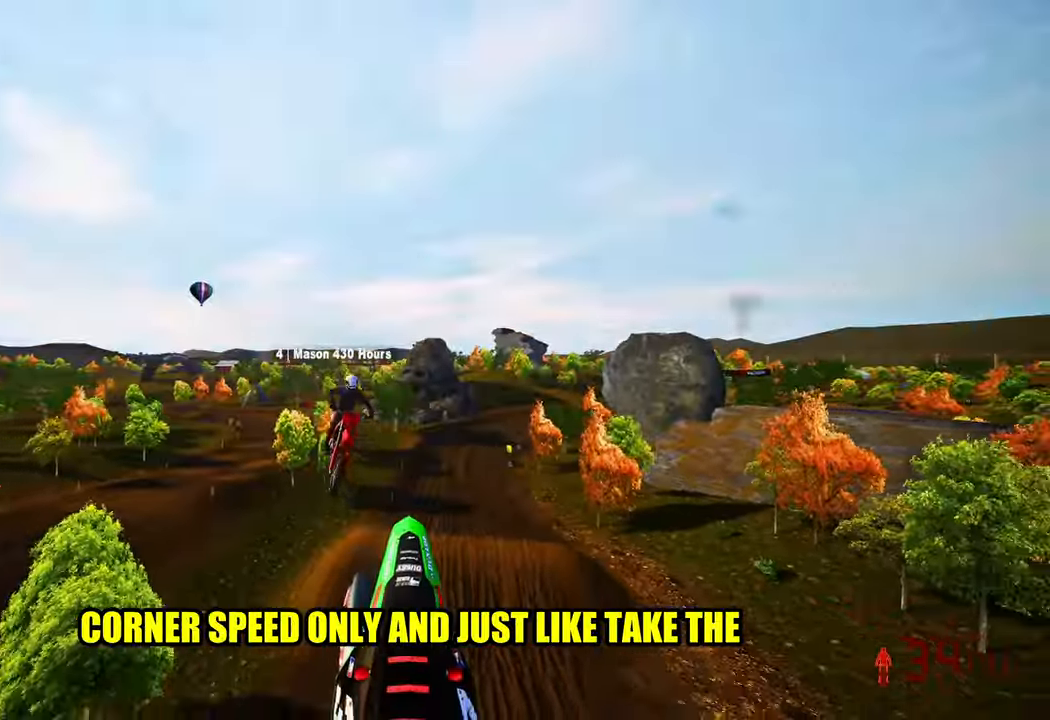
{"buttons": ["R2"], "left_stick": "center", "right_stick": "up", "events": [[67, "TOUCHPAD", "up"], [67, "right_stick", "up"], [134, "R1", "down"], [250, "R1", "up"]]}
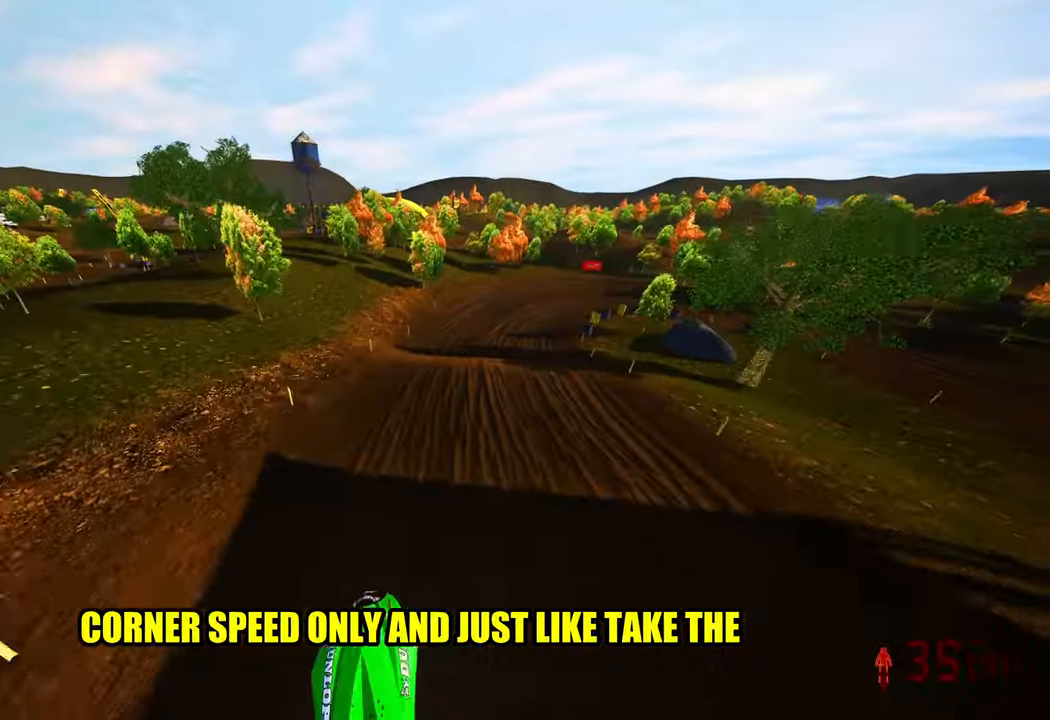
{"buttons": ["R2"], "left_stick": "up-right", "right_stick": "center", "events": [[33, "left_stick", "up-right"], [400, "right_stick", "center"]]}
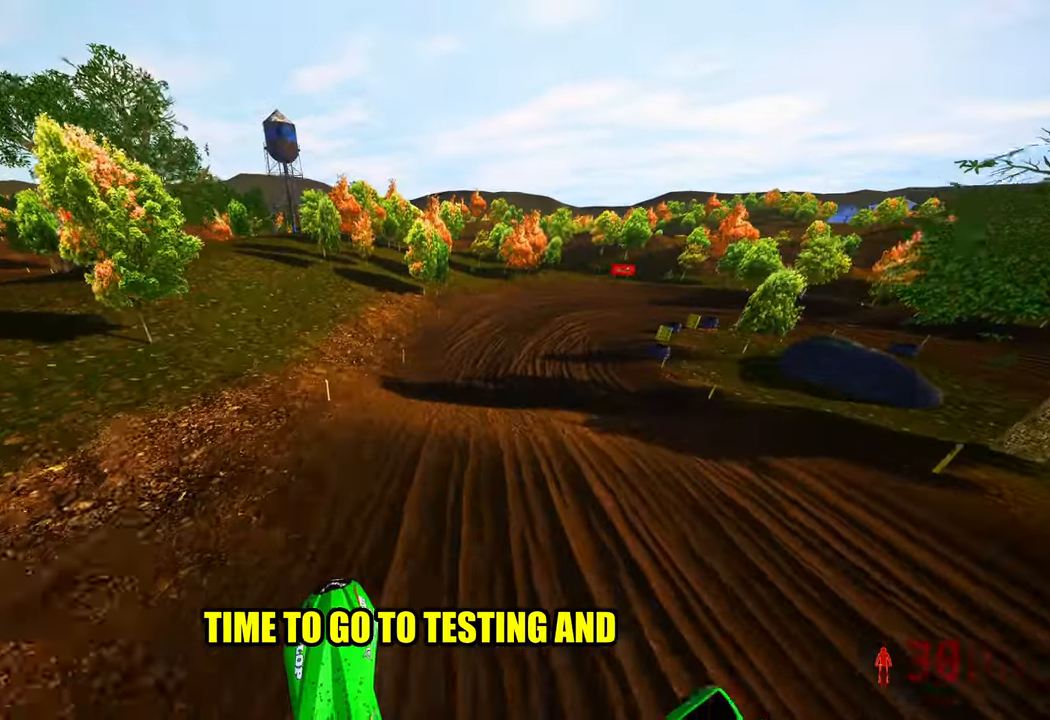
{"buttons": ["R2"], "left_stick": "up-right", "right_stick": "center", "events": []}
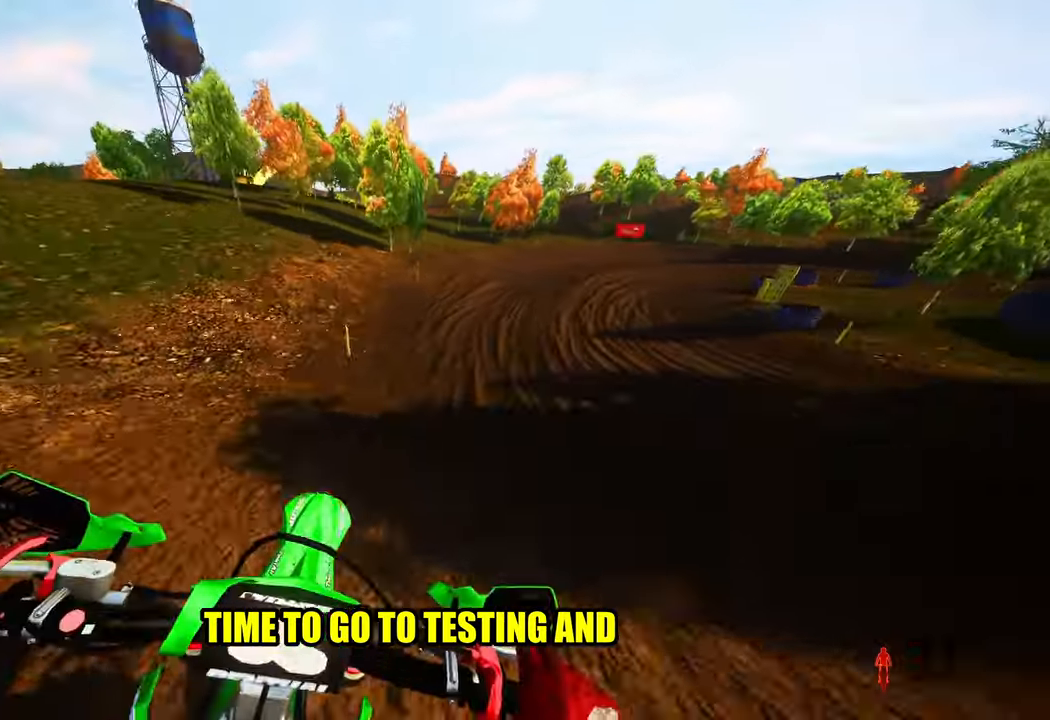
{"buttons": ["L1", "R2"], "left_stick": "up-right", "right_stick": "left", "events": [[16, "right_stick", "up"], [333, "R3", "down"], [333, "right_stick", "left"], [466, "R3", "up"], [500, "L1", "down"]]}
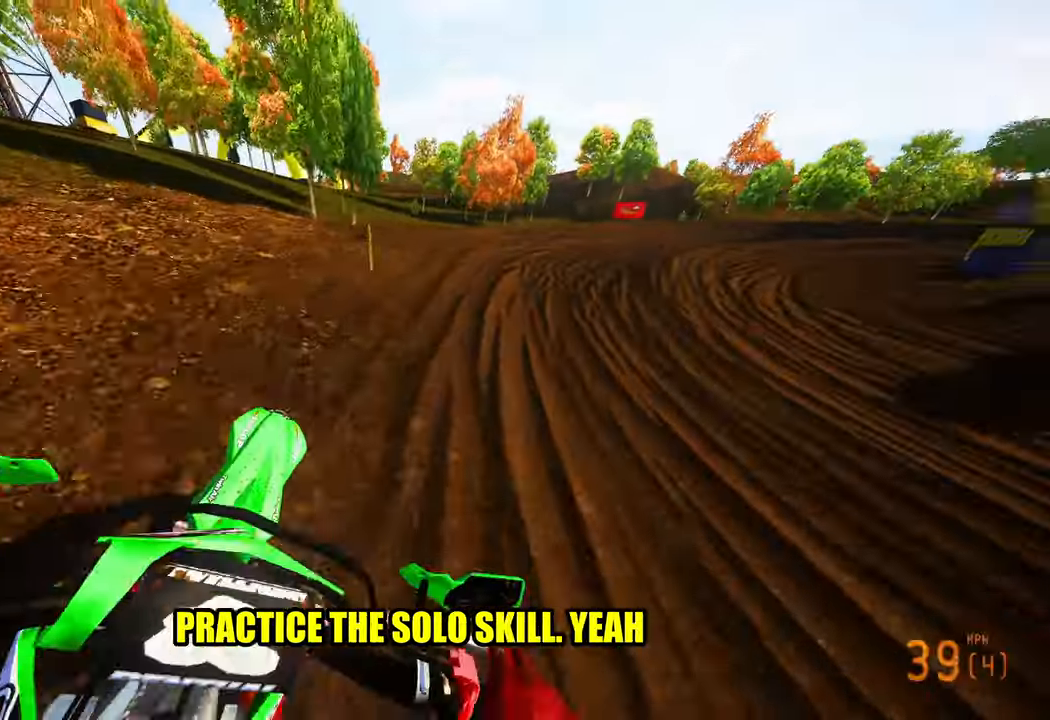
{"buttons": [], "left_stick": "up-right", "right_stick": "left", "events": [[16, "L1", "up"], [200, "R2", "up"]]}
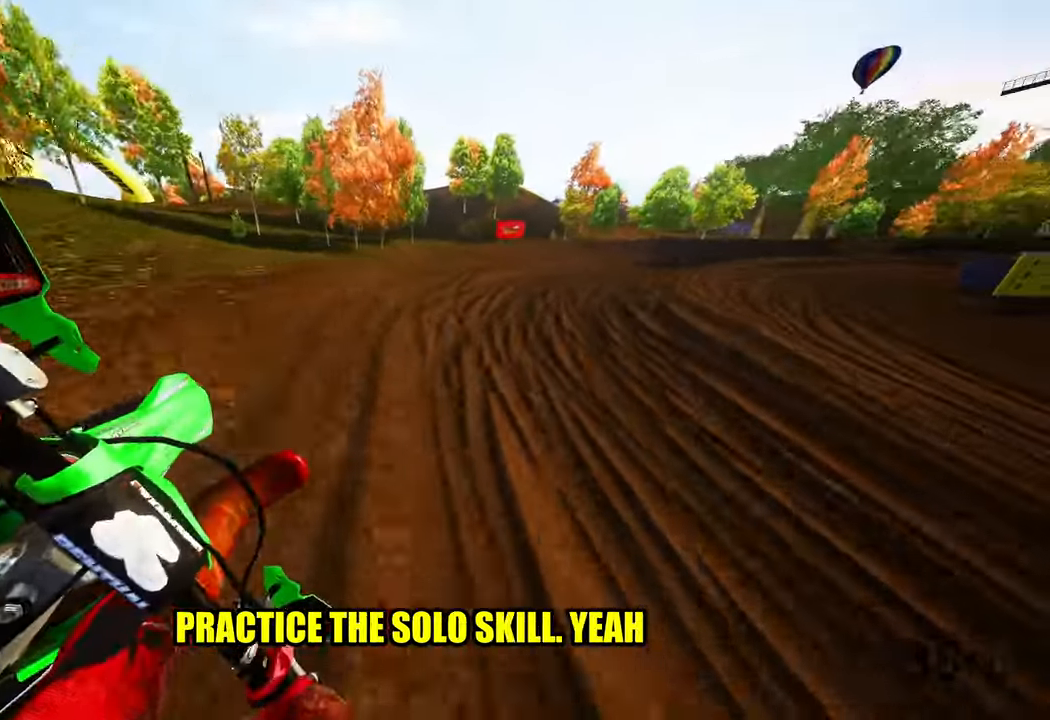
{"buttons": ["R2"], "left_stick": "up-right", "right_stick": "down-left", "events": [[83, "R2", "down"], [350, "right_stick", "down-left"]]}
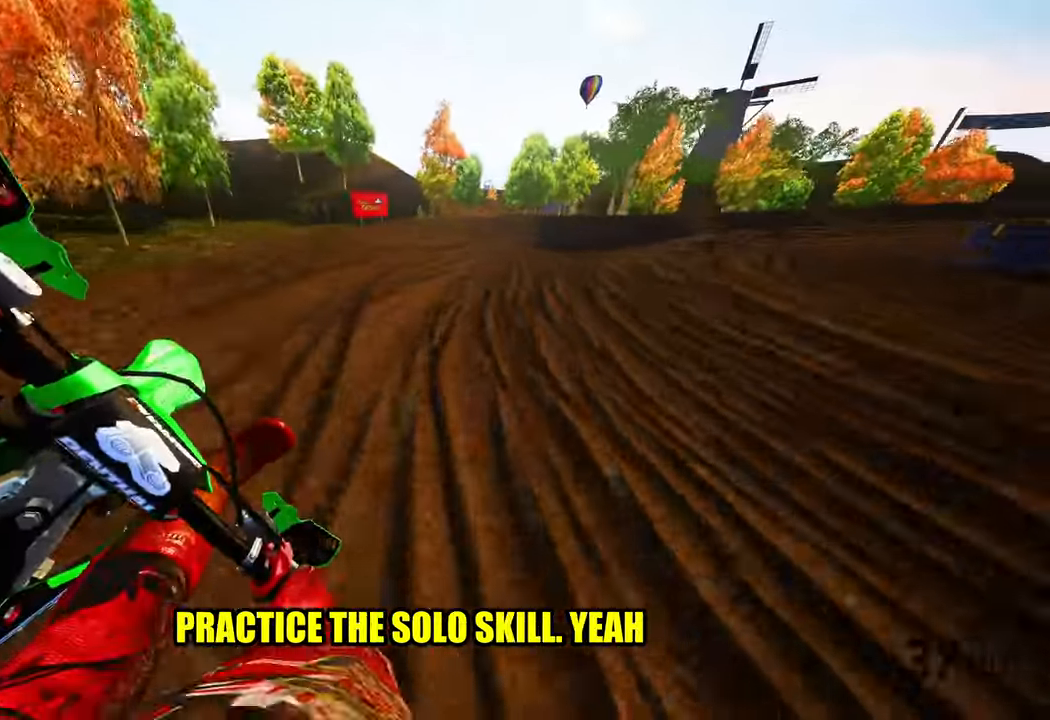
{"buttons": ["R2"], "left_stick": "up-right", "right_stick": "center", "events": [[183, "right_stick", "center"]]}
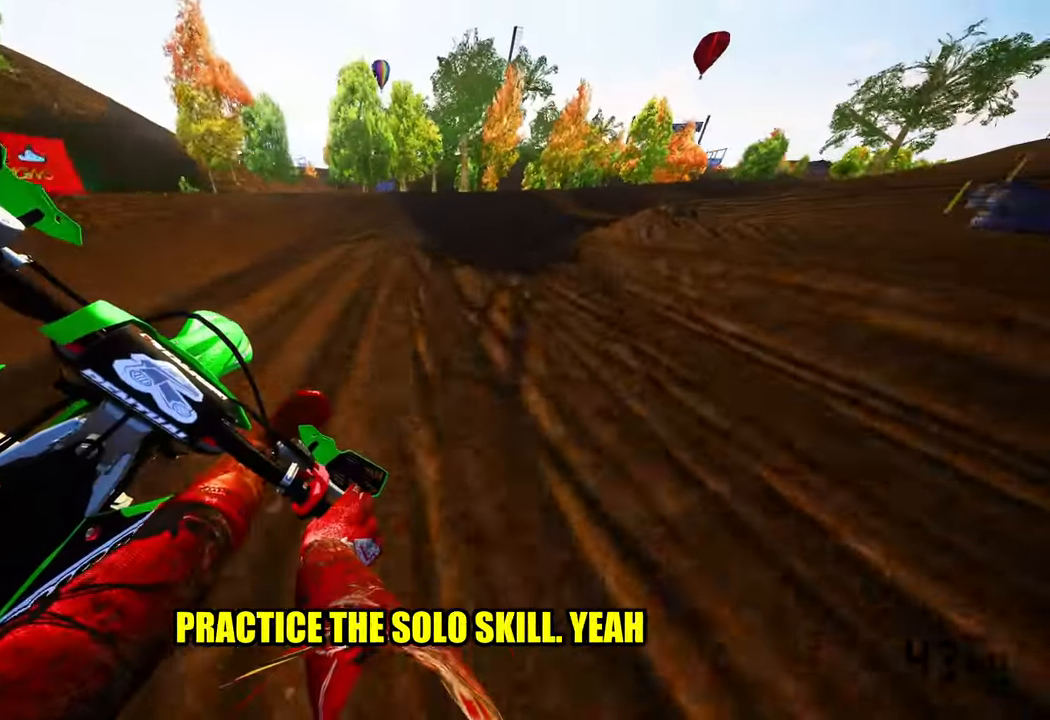
{"buttons": ["R2"], "left_stick": "up-right", "right_stick": "left", "events": [[200, "right_stick", "left"]]}
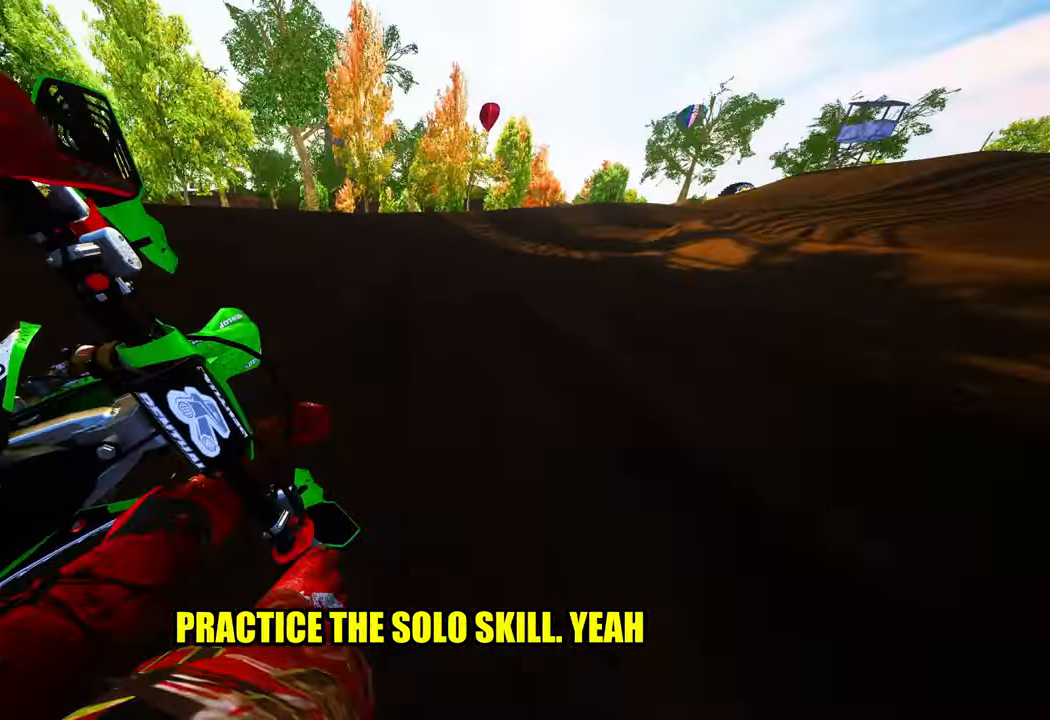
{"buttons": ["R2"], "left_stick": "up-right", "right_stick": "left", "events": []}
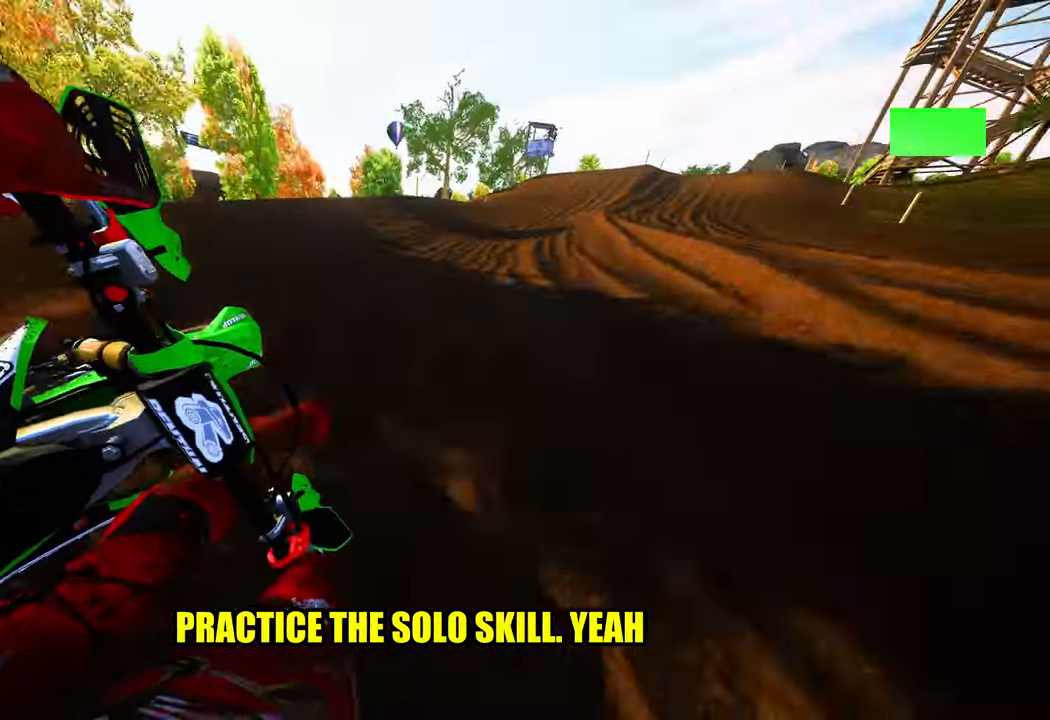
{"buttons": ["R2"], "left_stick": "up", "right_stick": "center", "events": [[283, "left_stick", "up"], [283, "right_stick", "down-left"], [333, "R3", "down"], [433, "R3", "up"], [433, "right_stick", "center"]]}
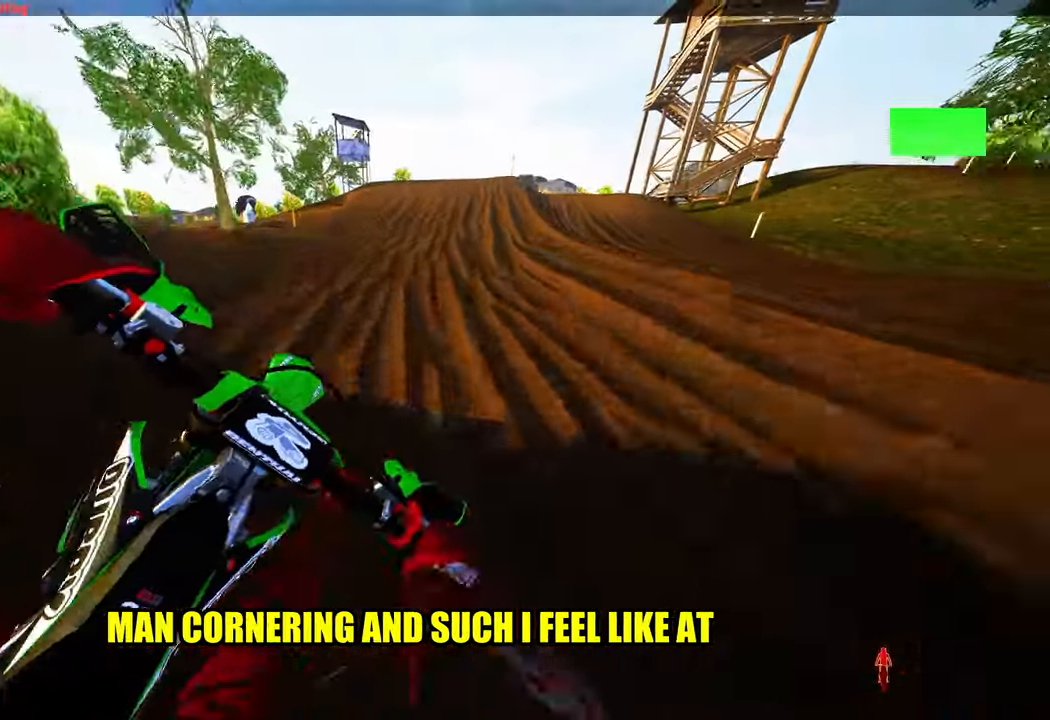
{"buttons": ["R2"], "left_stick": "up", "right_stick": "up", "events": [[466, "right_stick", "up"]]}
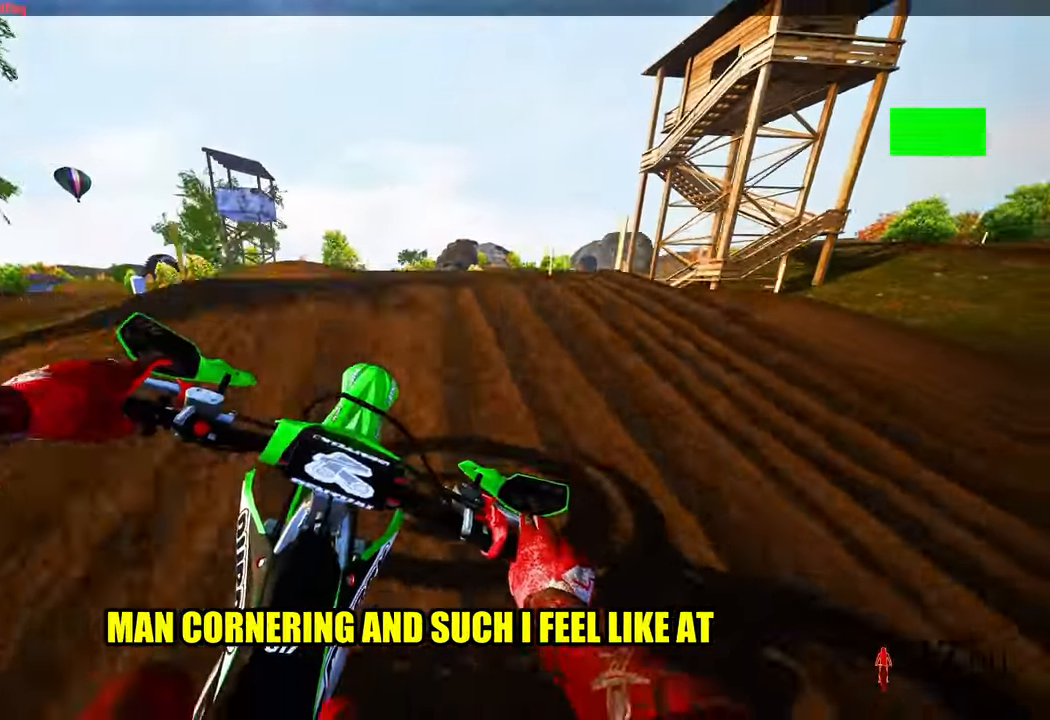
{"buttons": ["R2"], "left_stick": "up", "right_stick": "up", "events": [[100, "R3", "down"], [200, "R3", "up"], [200, "left_stick", "up-right"], [400, "left_stick", "up"]]}
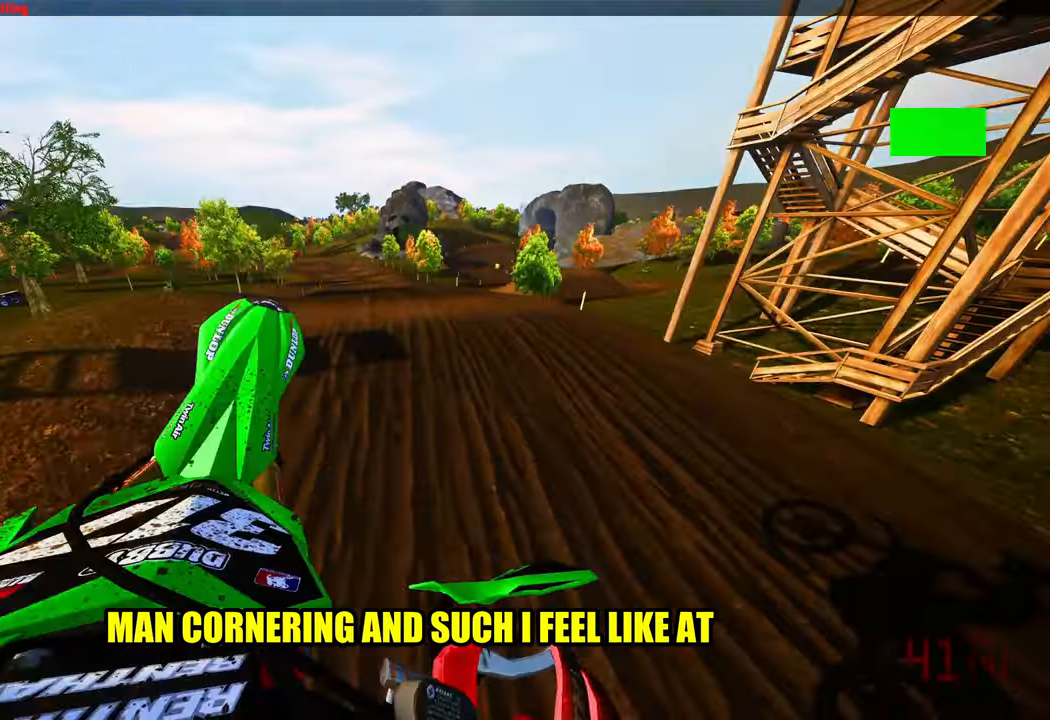
{"buttons": [], "left_stick": "center", "right_stick": "up", "events": [[17, "left_stick", "up-left"], [100, "right_stick", "up-left"], [150, "R2", "up"], [217, "right_stick", "center"], [233, "R3", "down"], [317, "R3", "up"], [433, "left_stick", "center"], [500, "right_stick", "up"]]}
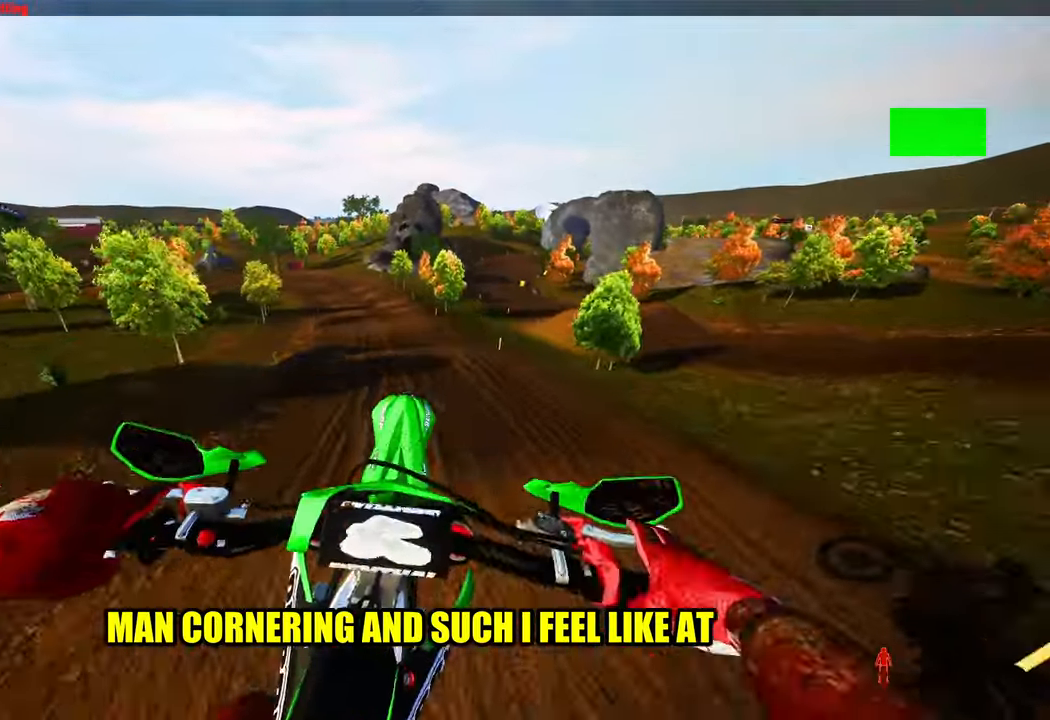
{"buttons": ["R2"], "left_stick": "up-left", "right_stick": "up", "events": [[133, "R2", "down"], [283, "left_stick", "up-left"]]}
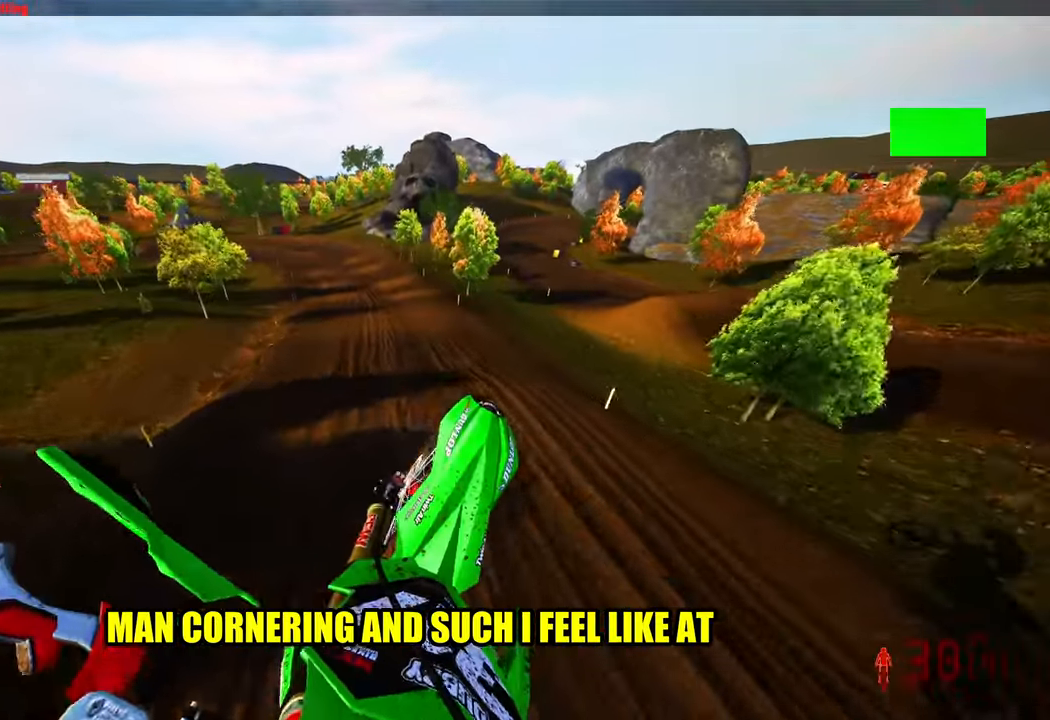
{"buttons": ["R2"], "left_stick": "up-left", "right_stick": "up", "events": []}
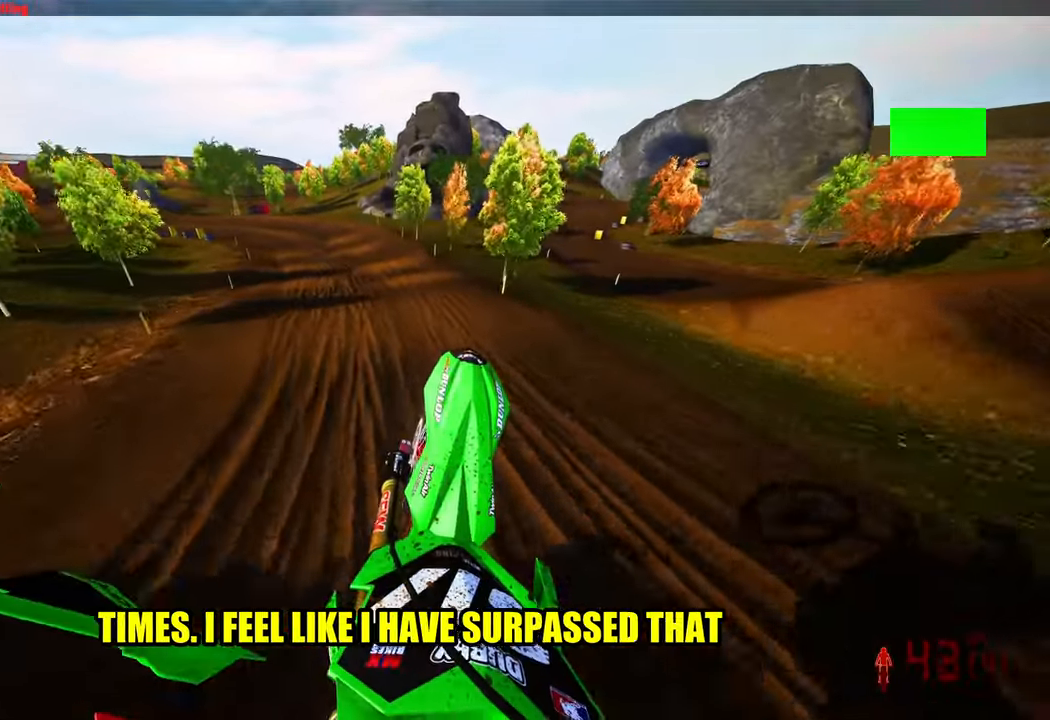
{"buttons": ["R2"], "left_stick": "up-left", "right_stick": "center", "events": [[233, "right_stick", "center"]]}
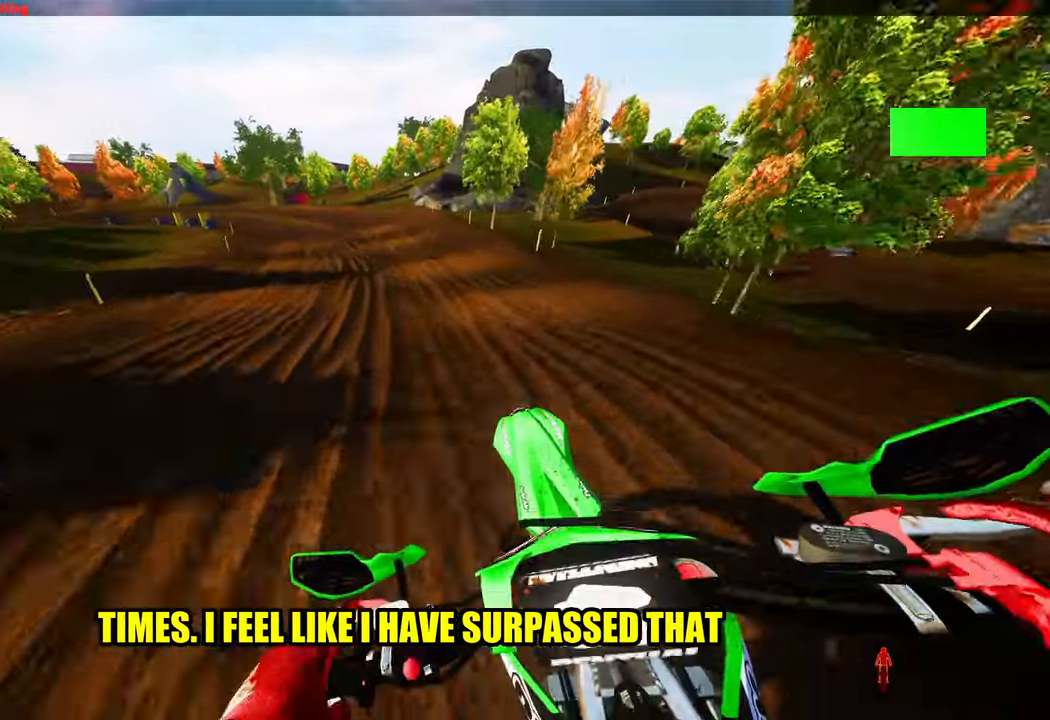
{"buttons": ["R2"], "left_stick": "up-left", "right_stick": "center", "events": [[67, "R2", "up"], [200, "left_stick", "up-right"], [350, "R2", "down"], [350, "left_stick", "up-left"]]}
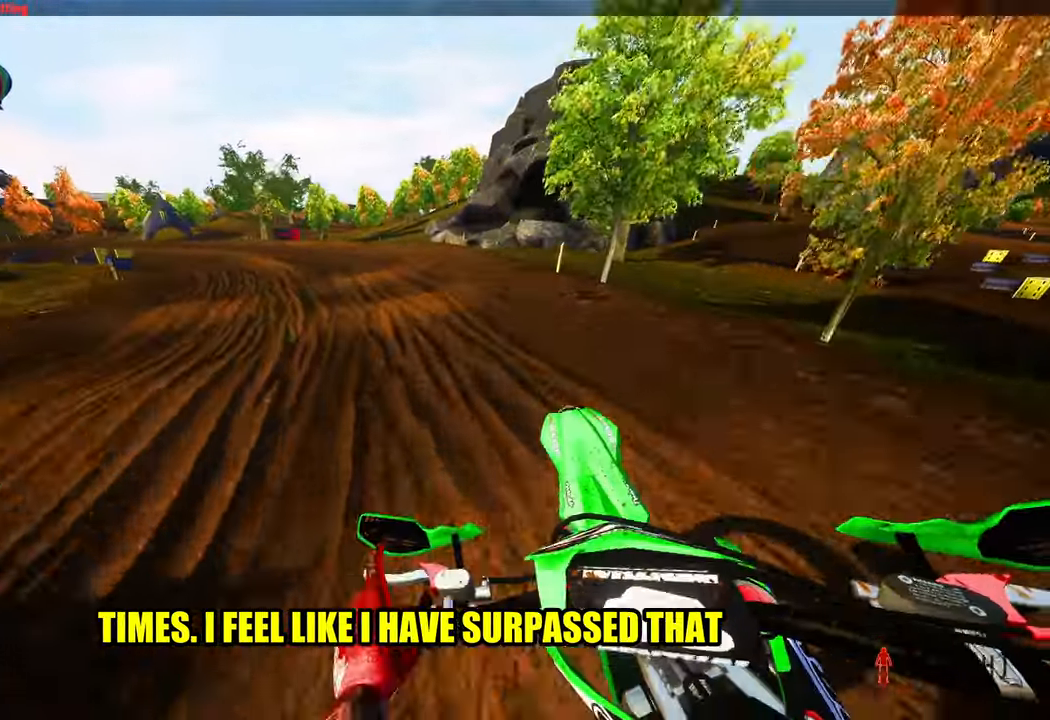
{"buttons": ["R2"], "left_stick": "up-left", "right_stick": "center", "events": []}
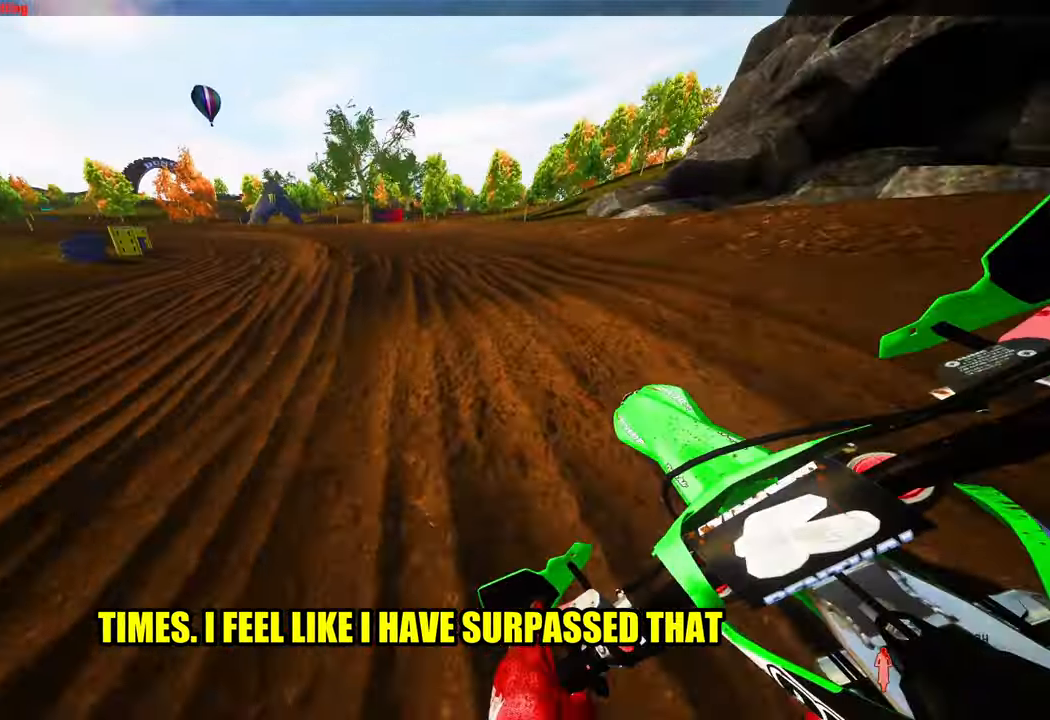
{"buttons": ["R2"], "left_stick": "up-left", "right_stick": "center", "events": [[217, "R3", "down"], [333, "R3", "up"]]}
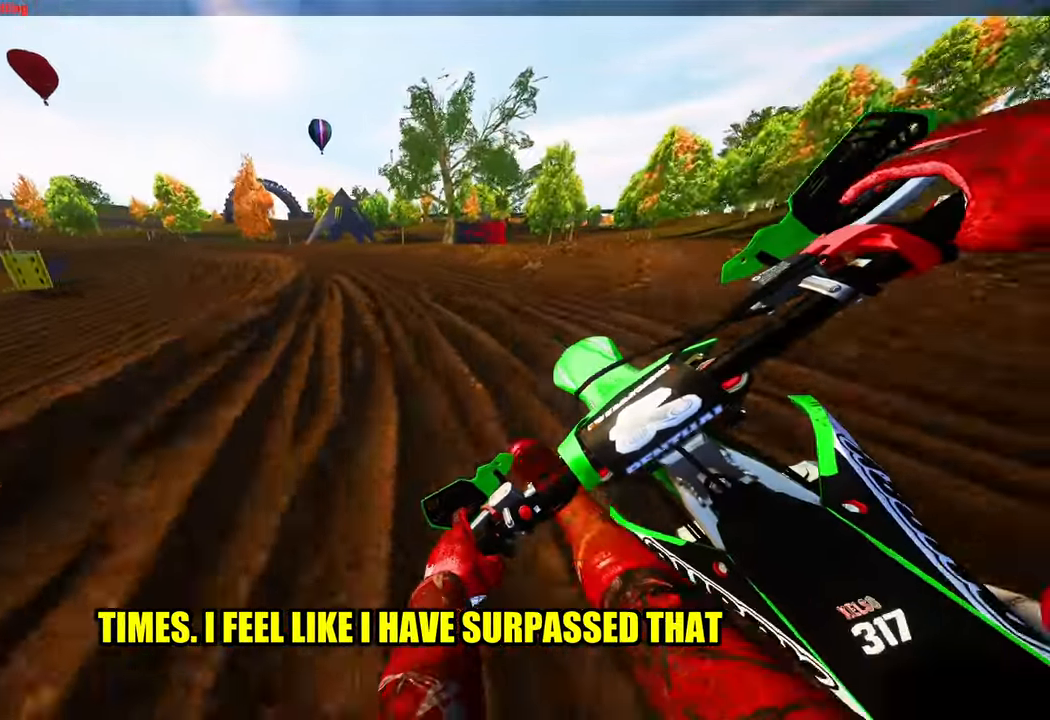
{"buttons": ["R2"], "left_stick": "up-left", "right_stick": "up-right", "events": [[33, "R2", "up"], [400, "right_stick", "up-right"], [417, "R2", "down"]]}
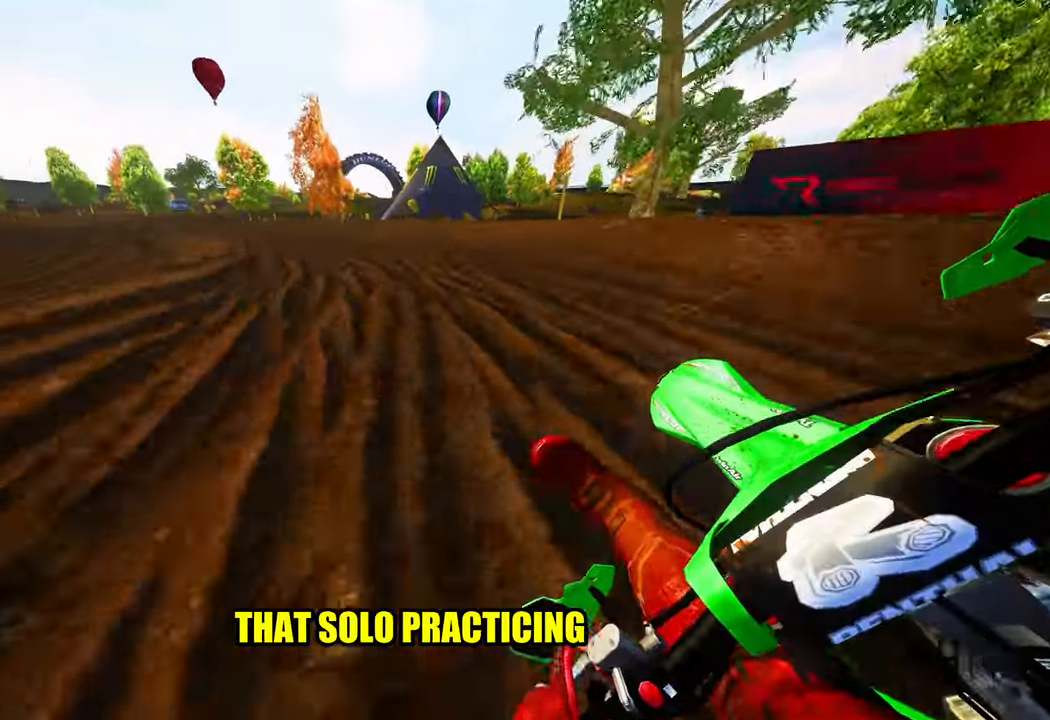
{"buttons": ["R2"], "left_stick": "up-left", "right_stick": "up-right", "events": []}
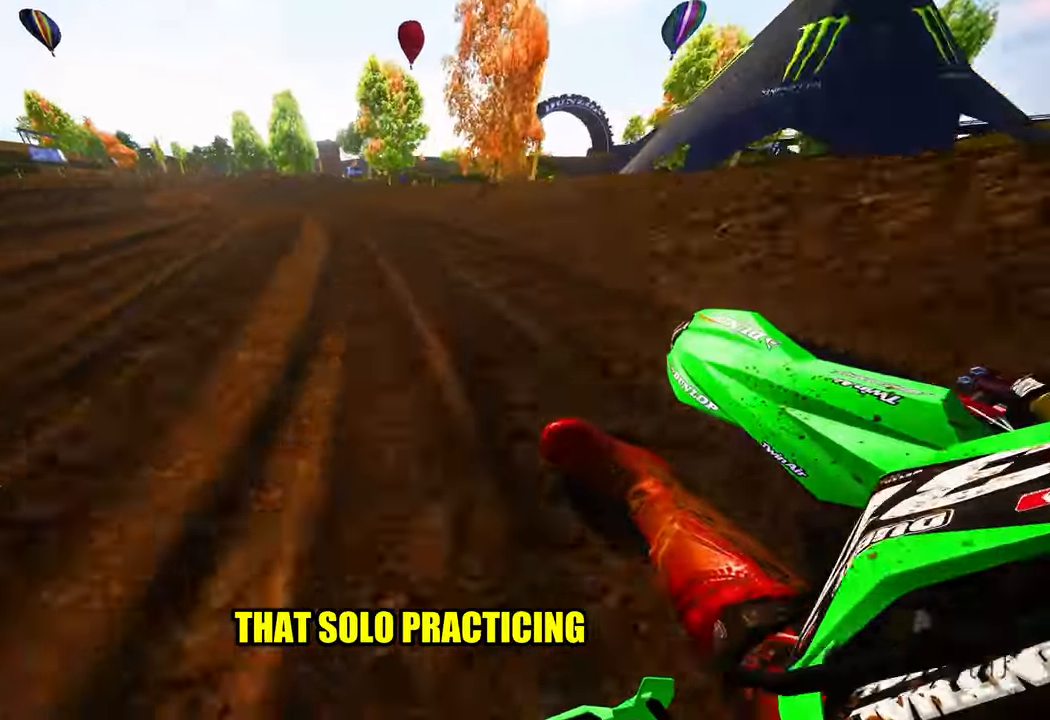
{"buttons": ["R2"], "left_stick": "up-right", "right_stick": "center", "events": [[184, "right_stick", "center"], [234, "left_stick", "up-right"], [267, "R3", "down"], [384, "R3", "up"]]}
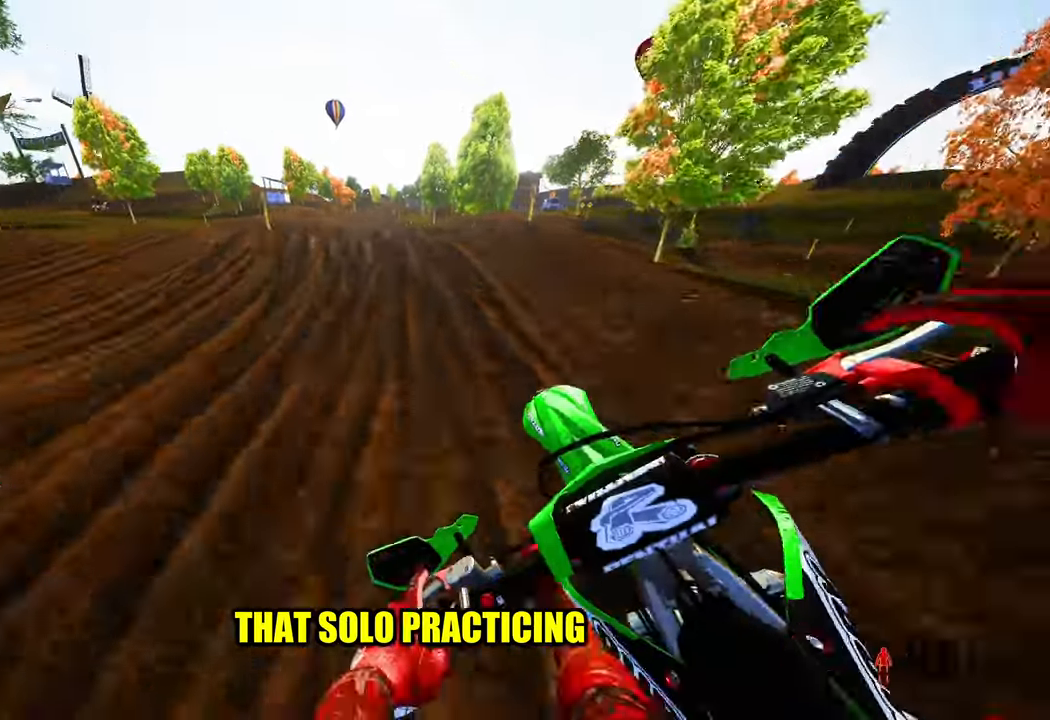
{"buttons": ["R2"], "left_stick": "center", "right_stick": "up", "events": [[117, "right_stick", "up"], [134, "left_stick", "center"]]}
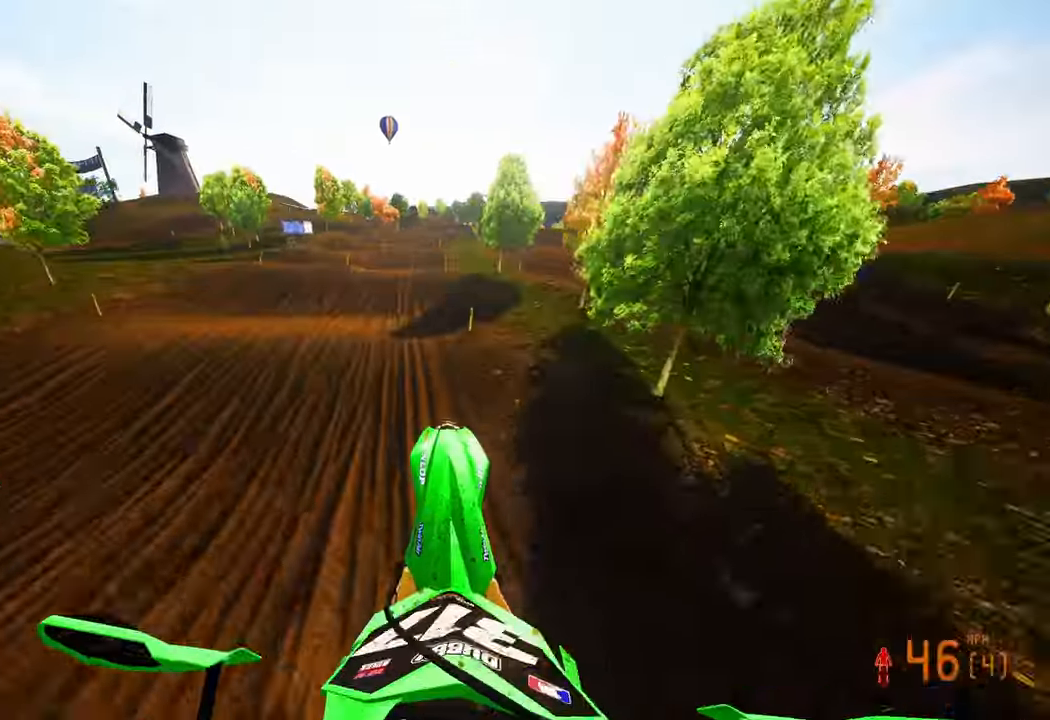
{"buttons": ["R2"], "left_stick": "center", "right_stick": "up", "events": [[250, "left_stick", "up-left"], [450, "left_stick", "center"]]}
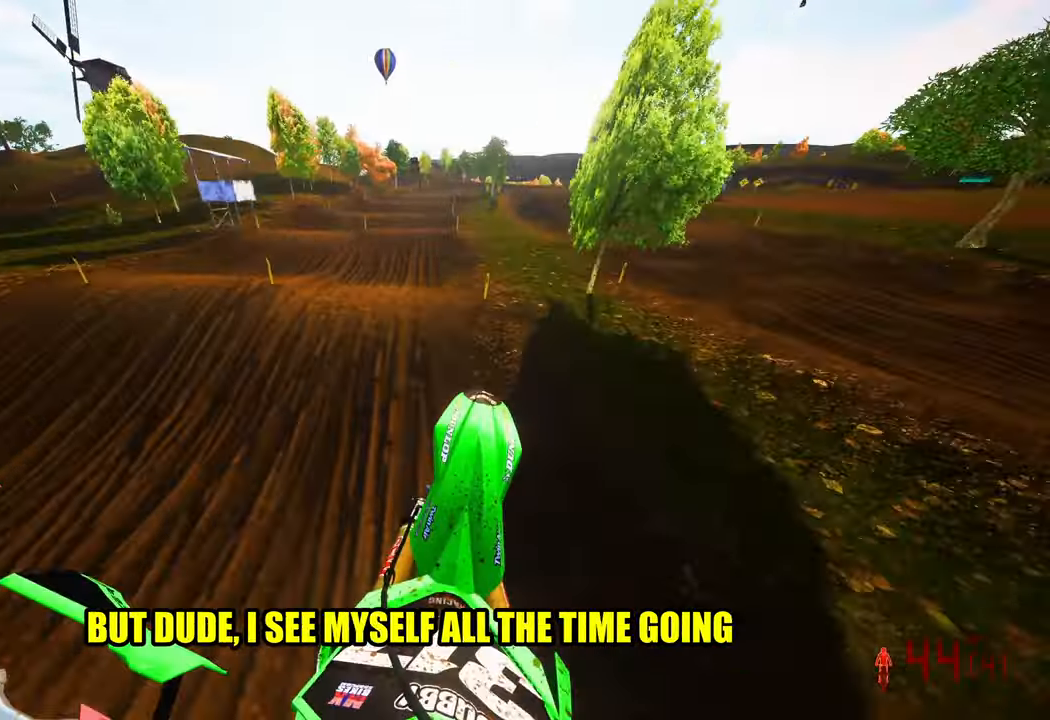
{"buttons": ["R2"], "left_stick": "up-right", "right_stick": "center", "events": [[117, "right_stick", "center"], [234, "left_stick", "right"], [367, "left_stick", "up-right"]]}
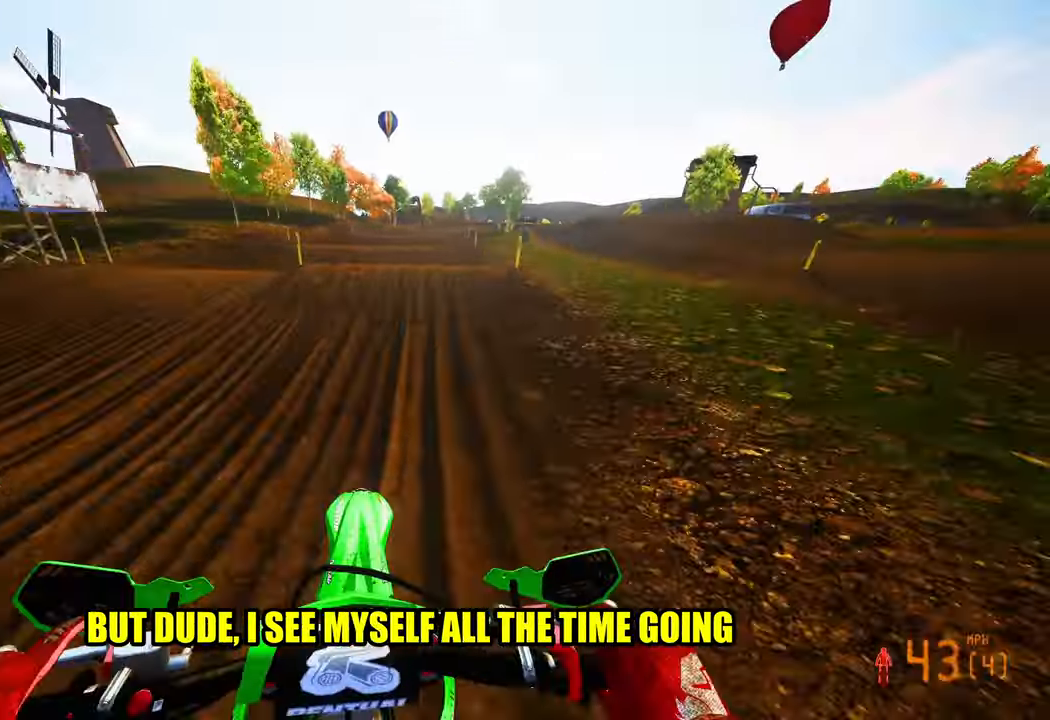
{"buttons": ["R2"], "left_stick": "up-left", "right_stick": "up", "events": [[150, "right_stick", "up"], [300, "left_stick", "up"], [450, "left_stick", "up-left"]]}